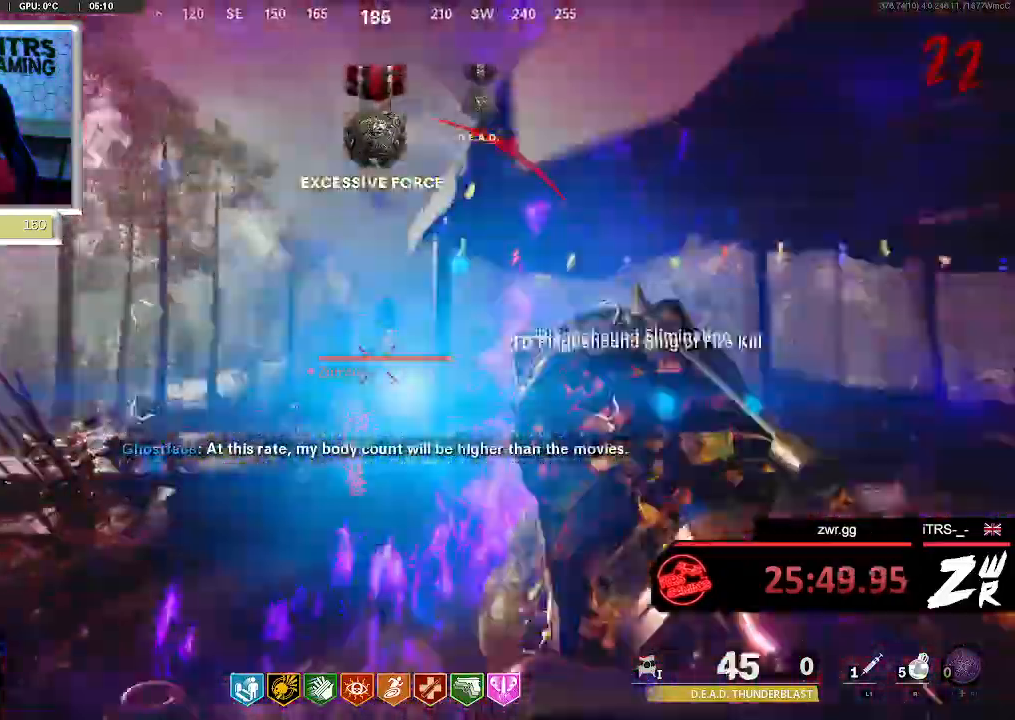
Gameplay with a controller (PlayStation layout); each line is a JSON object with the inputs held at the frame after it (dt_ms = milliseconds from this image to that frame). "button_events" lists button changes between this image and that frame as [ms after this image, input, new state], when the widget could be followed in between (sticks are given only as held states). Not read: CROSS L1 R1.
{"dt_ms": 500, "buttons": [], "left_stick": "up-left", "right_stick": "center", "button_events": []}
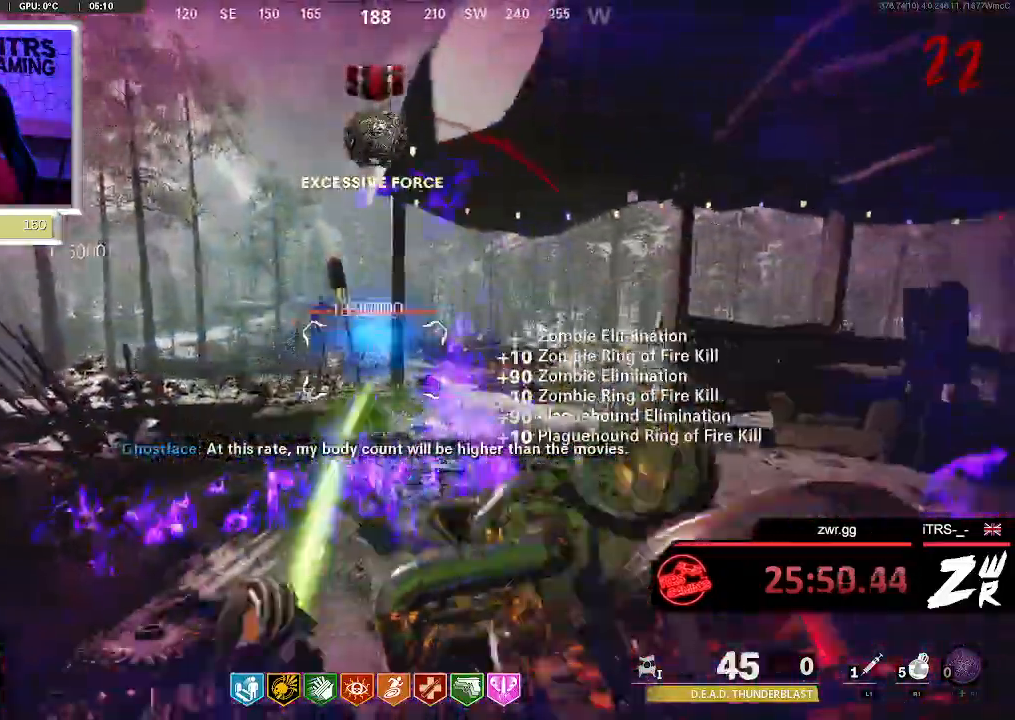
{"dt_ms": 500, "buttons": [], "left_stick": "up", "right_stick": "center", "button_events": []}
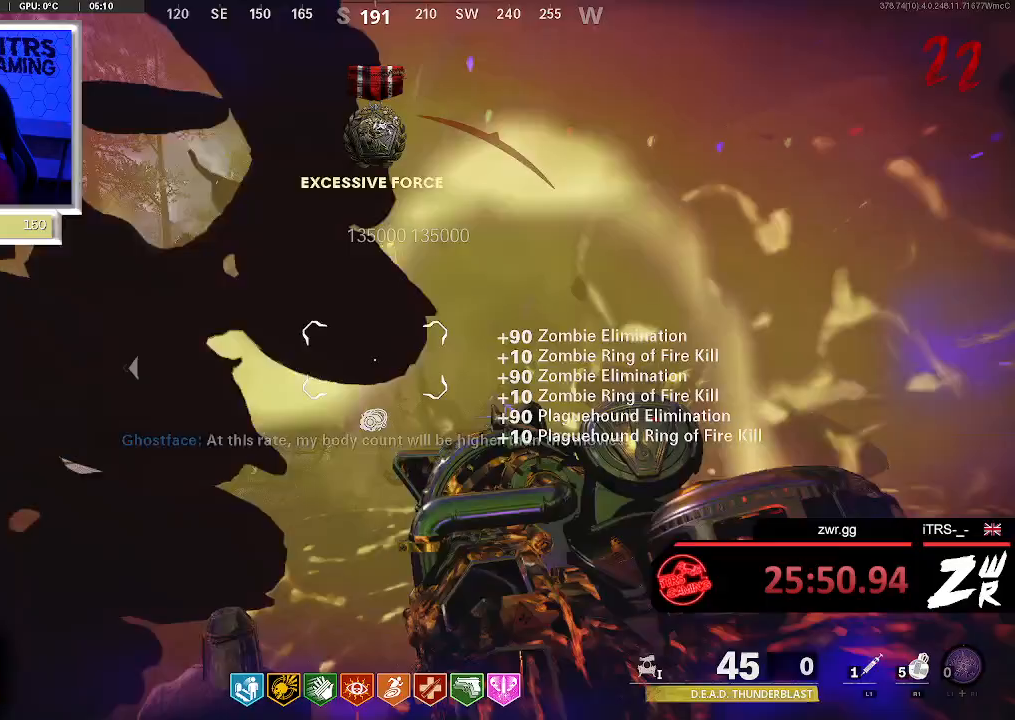
{"dt_ms": 500, "buttons": [], "left_stick": "down", "right_stick": "center", "button_events": [[133, "R2", "down"], [300, "R2", "up"]]}
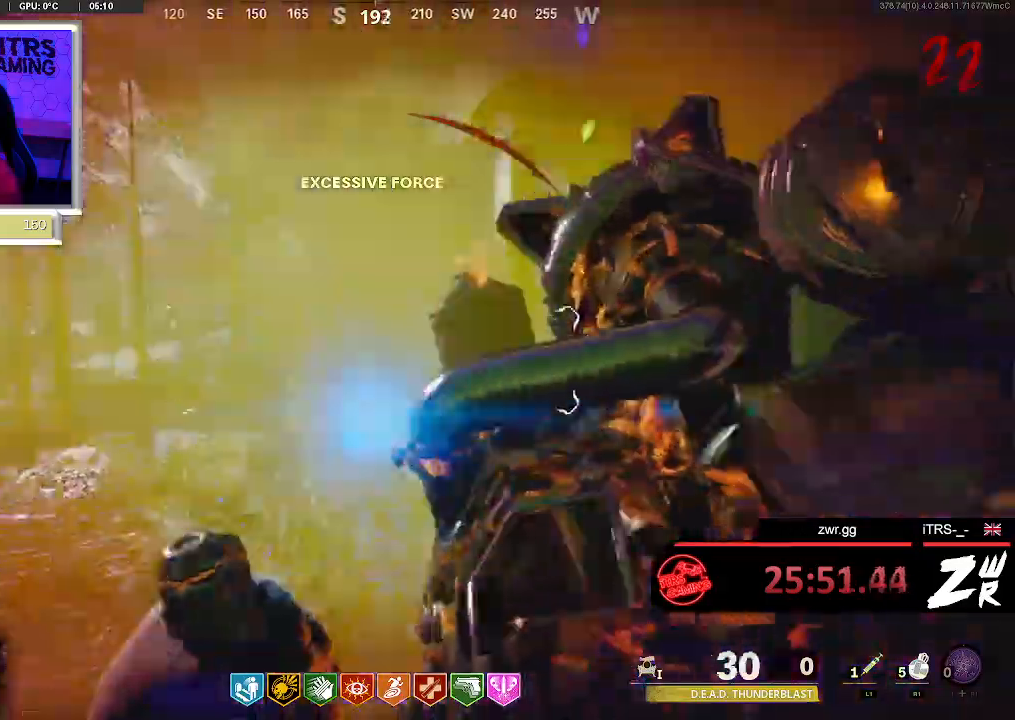
{"dt_ms": 500, "buttons": [], "left_stick": "down", "right_stick": "left", "button_events": []}
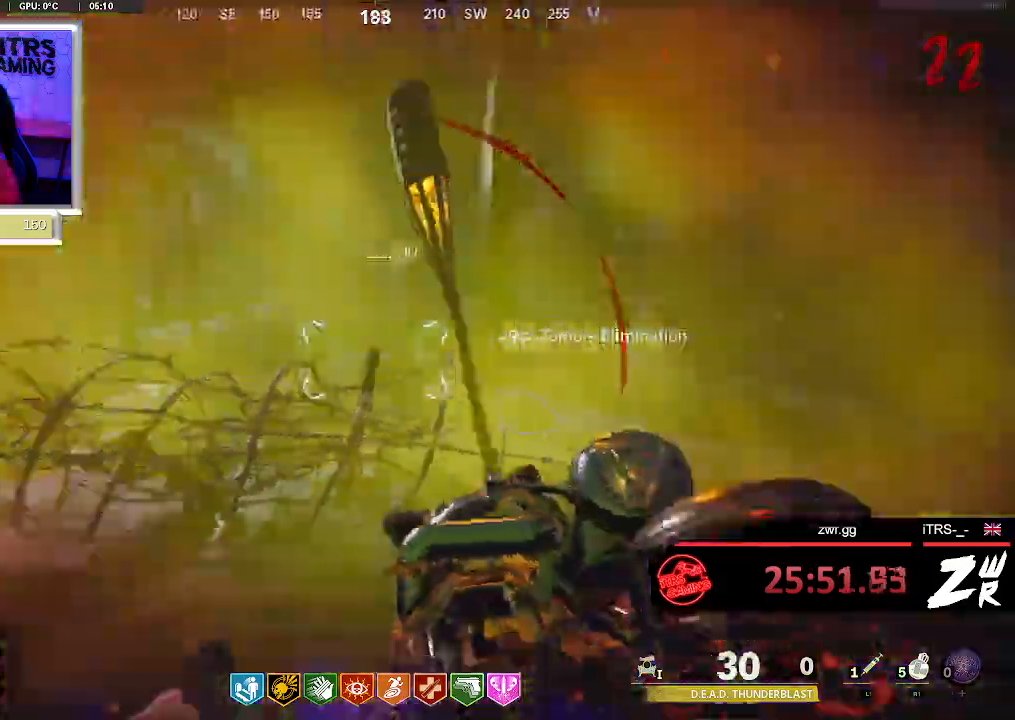
{"dt_ms": 500, "buttons": [], "left_stick": "down-left", "right_stick": "right", "button_events": []}
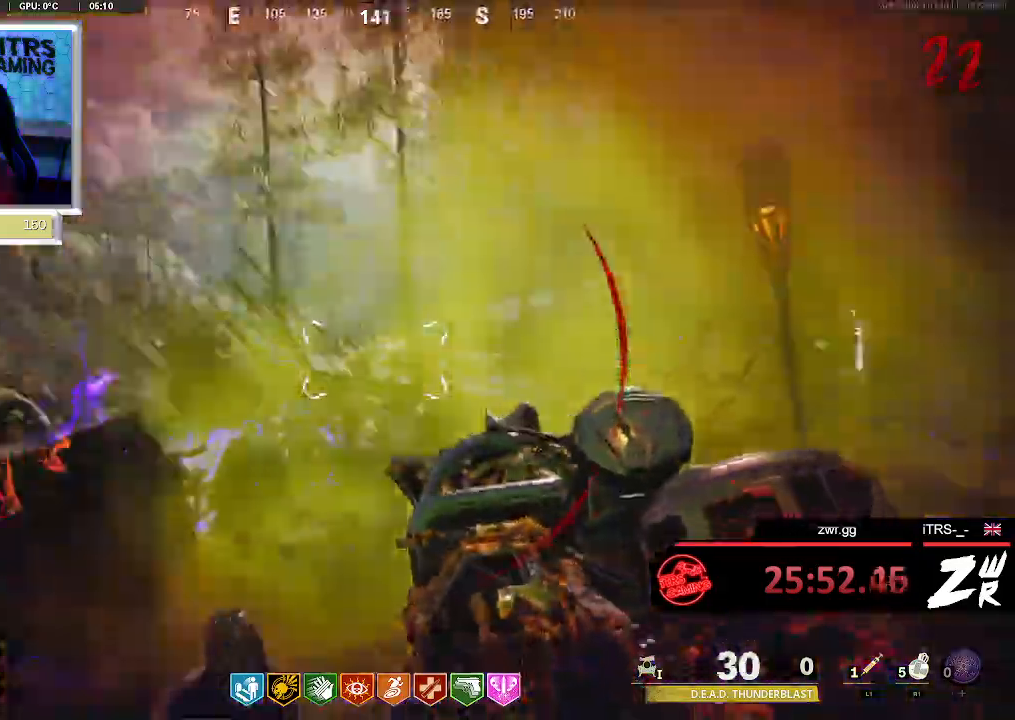
{"dt_ms": 500, "buttons": [], "left_stick": "center", "right_stick": "right", "button_events": []}
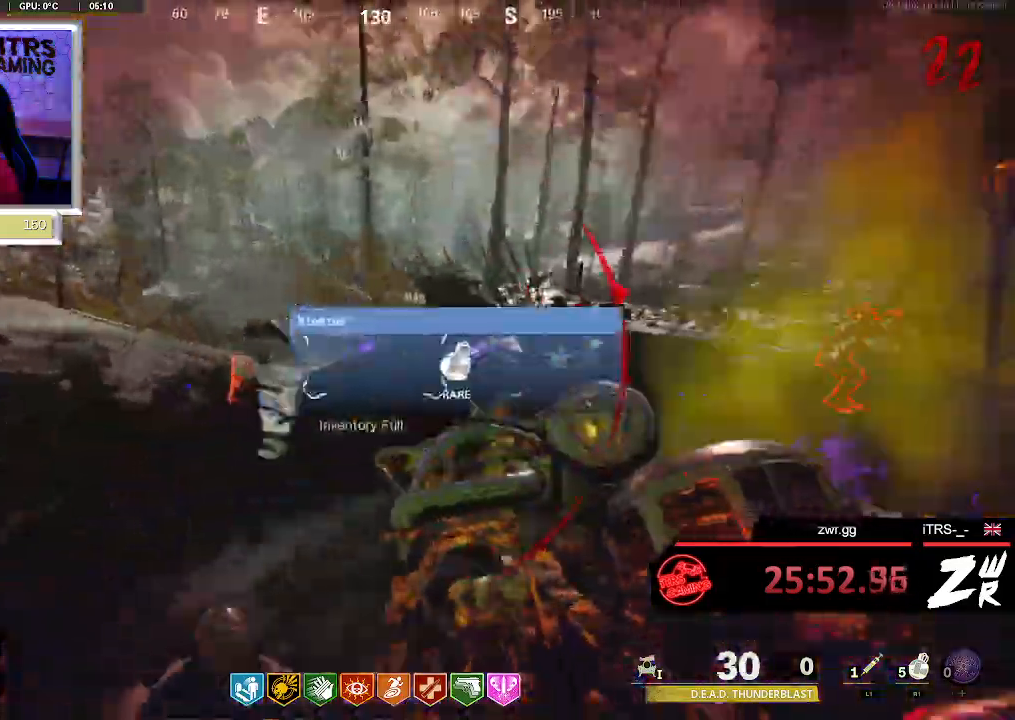
{"dt_ms": 500, "buttons": [], "left_stick": "right", "right_stick": "center", "button_events": []}
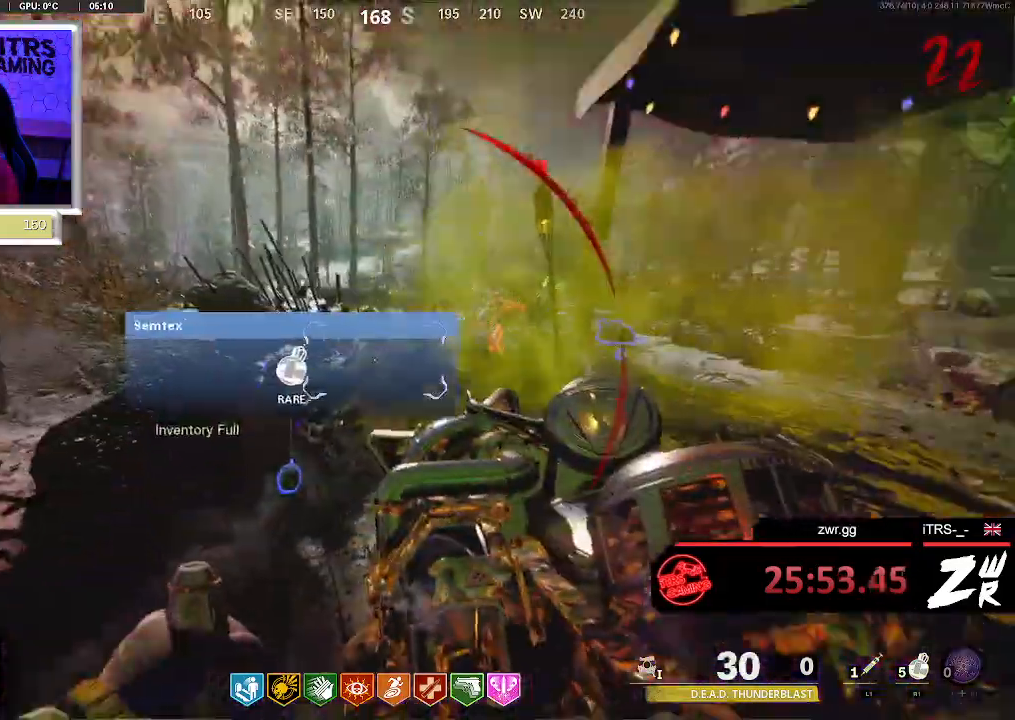
{"dt_ms": 500, "buttons": [], "left_stick": "up-right", "right_stick": "center", "button_events": []}
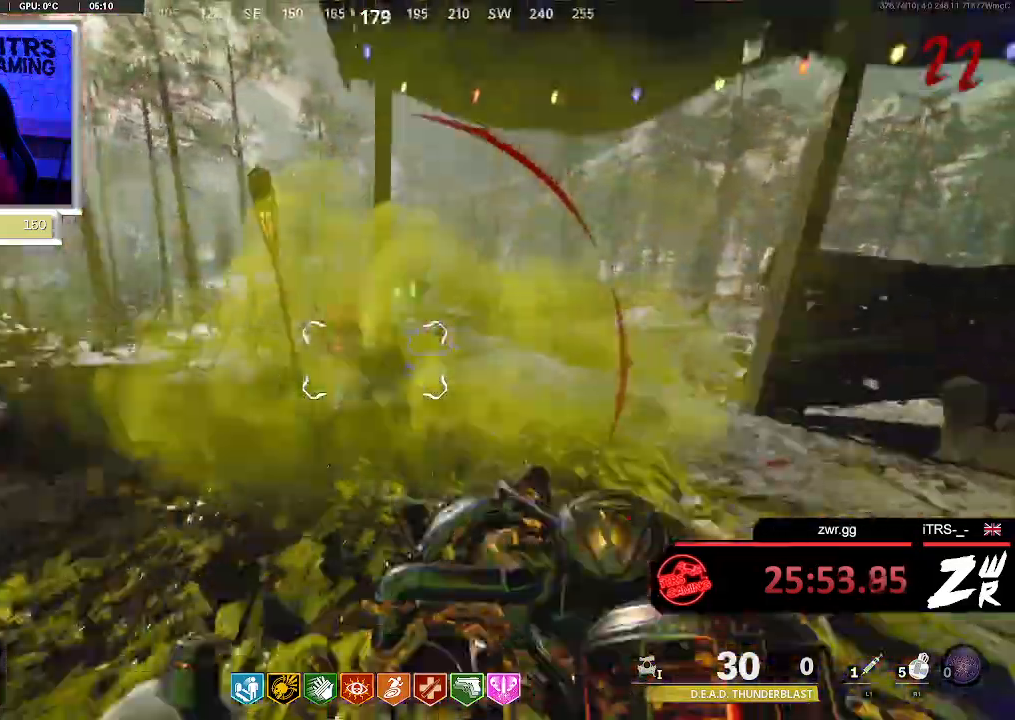
{"dt_ms": 500, "buttons": ["R2"], "left_stick": "up", "right_stick": "center", "button_events": [[367, "R2", "down"]]}
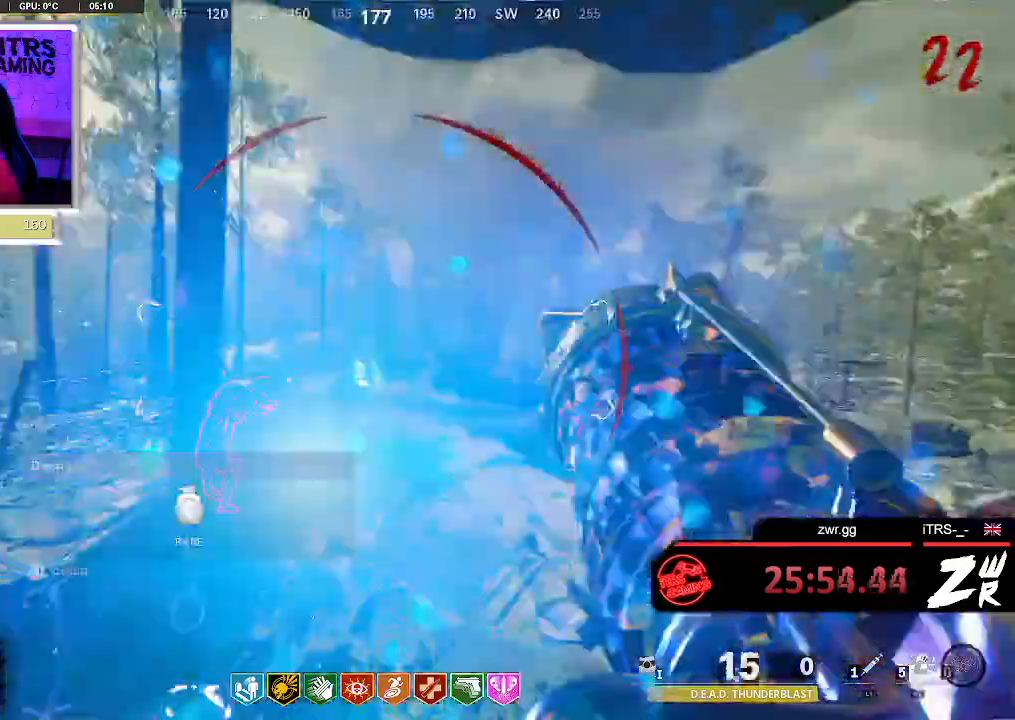
{"dt_ms": 500, "buttons": [], "left_stick": "up", "right_stick": "center", "button_events": [[333, "R2", "up"]]}
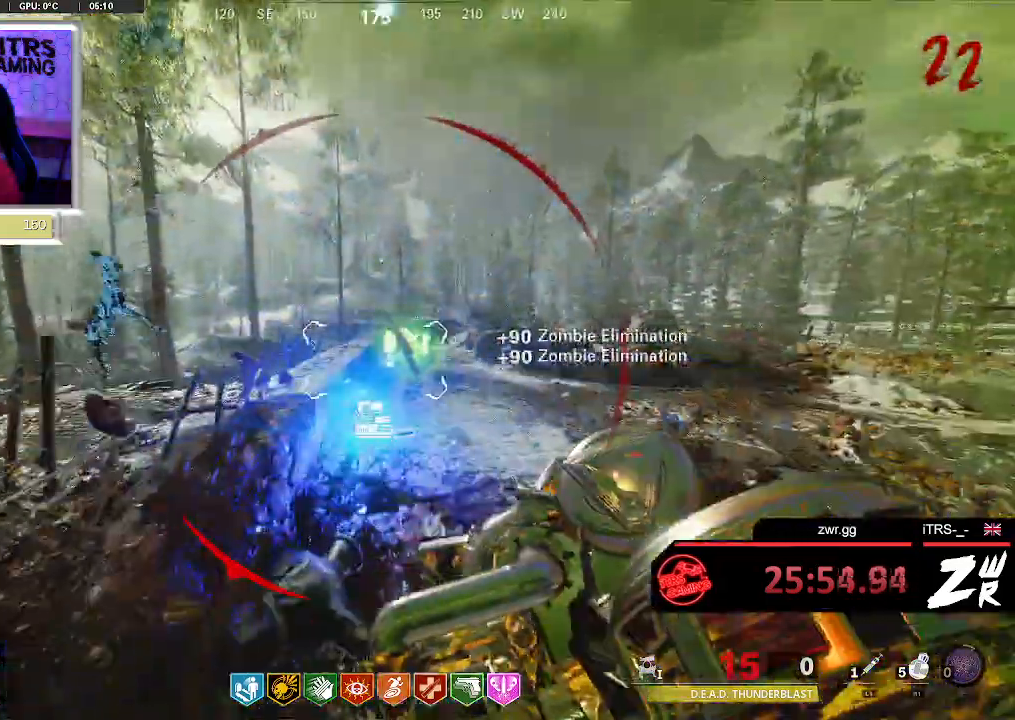
{"dt_ms": 500, "buttons": [], "left_stick": "up", "right_stick": "center", "button_events": []}
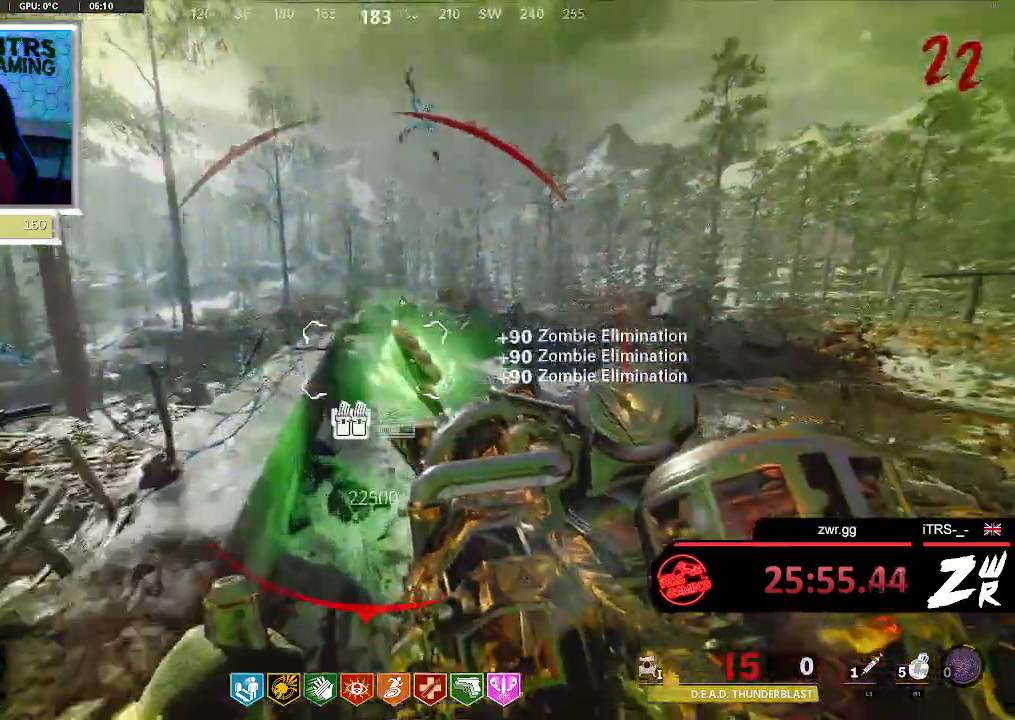
{"dt_ms": 500, "buttons": [], "left_stick": "down", "right_stick": "left", "button_events": []}
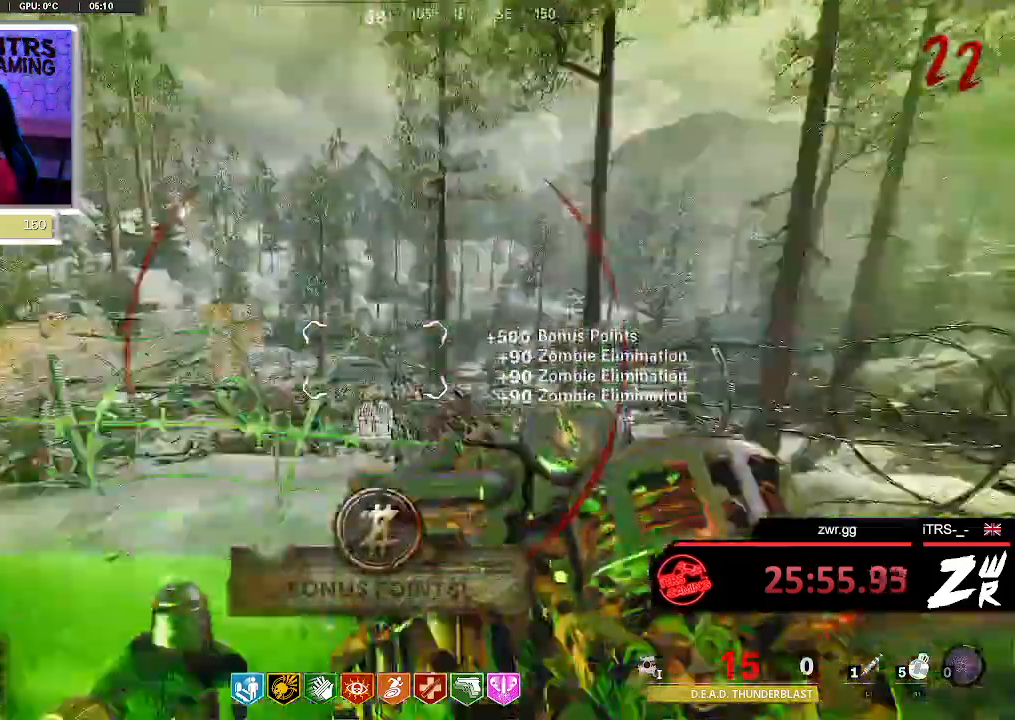
{"dt_ms": 500, "buttons": ["R2"], "left_stick": "up-left", "right_stick": "center", "button_events": [[400, "R2", "down"]]}
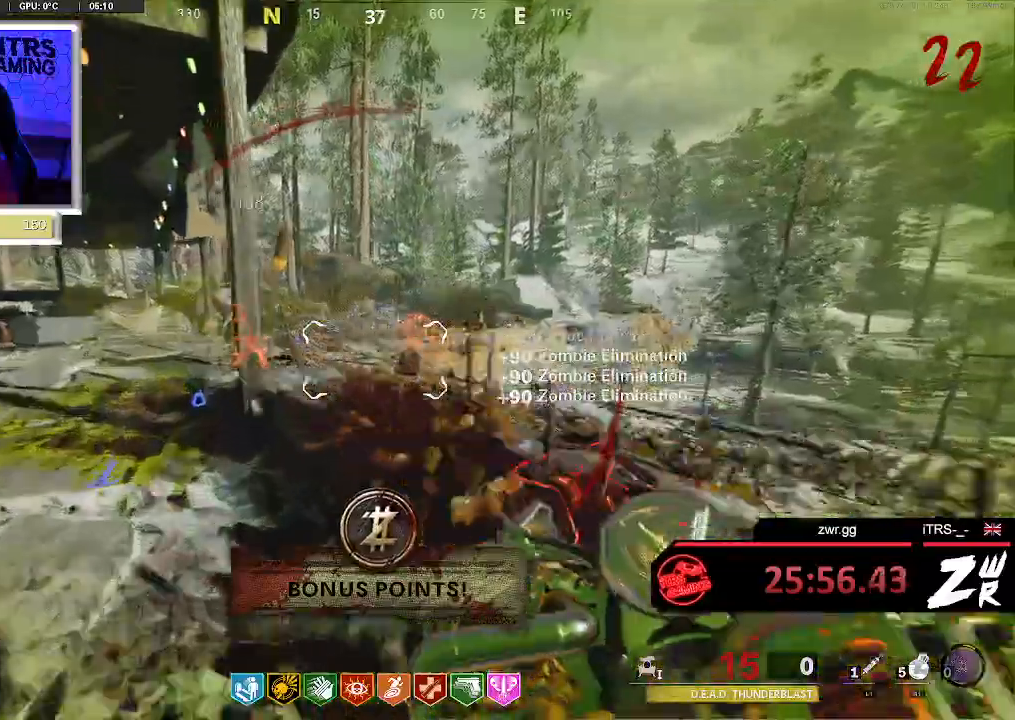
{"dt_ms": 500, "buttons": [], "left_stick": "left", "right_stick": "center", "button_events": [[400, "R2", "up"]]}
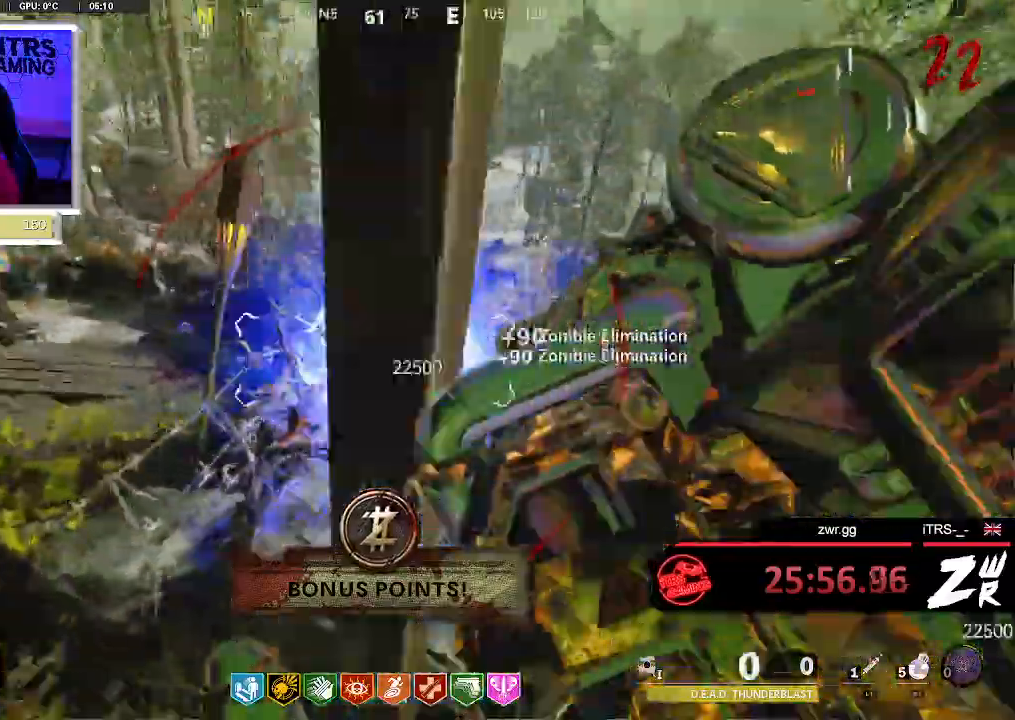
{"dt_ms": 1000, "buttons": [], "left_stick": "left", "right_stick": "center", "button_events": []}
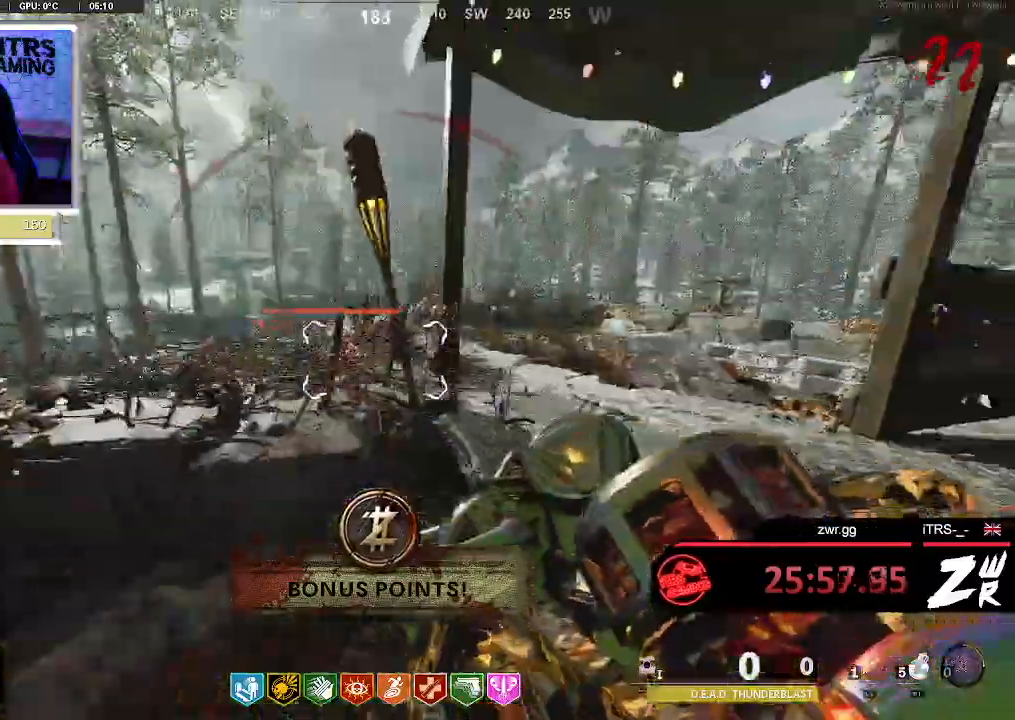
{"dt_ms": 500, "buttons": [], "left_stick": "right", "right_stick": "down", "button_events": [[33, "R2", "down"], [433, "R2", "up"]]}
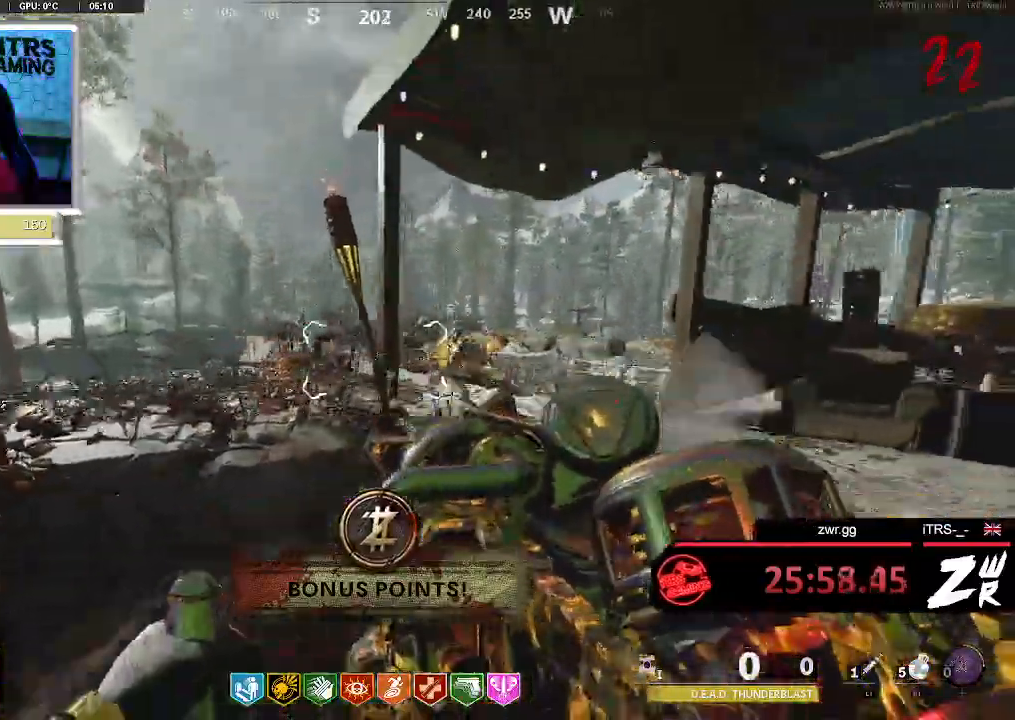
{"dt_ms": 500, "buttons": ["L2"], "left_stick": "center", "right_stick": "center", "button_events": [[133, "L2", "down"]]}
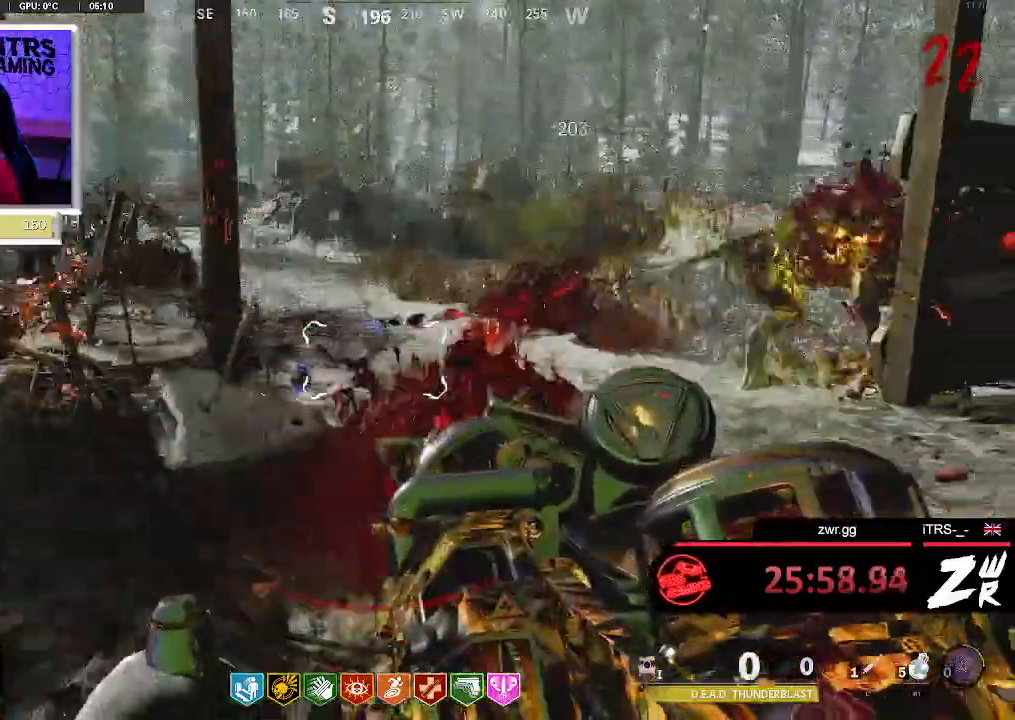
{"dt_ms": 500, "buttons": ["L2"], "left_stick": "right", "right_stick": "center", "button_events": []}
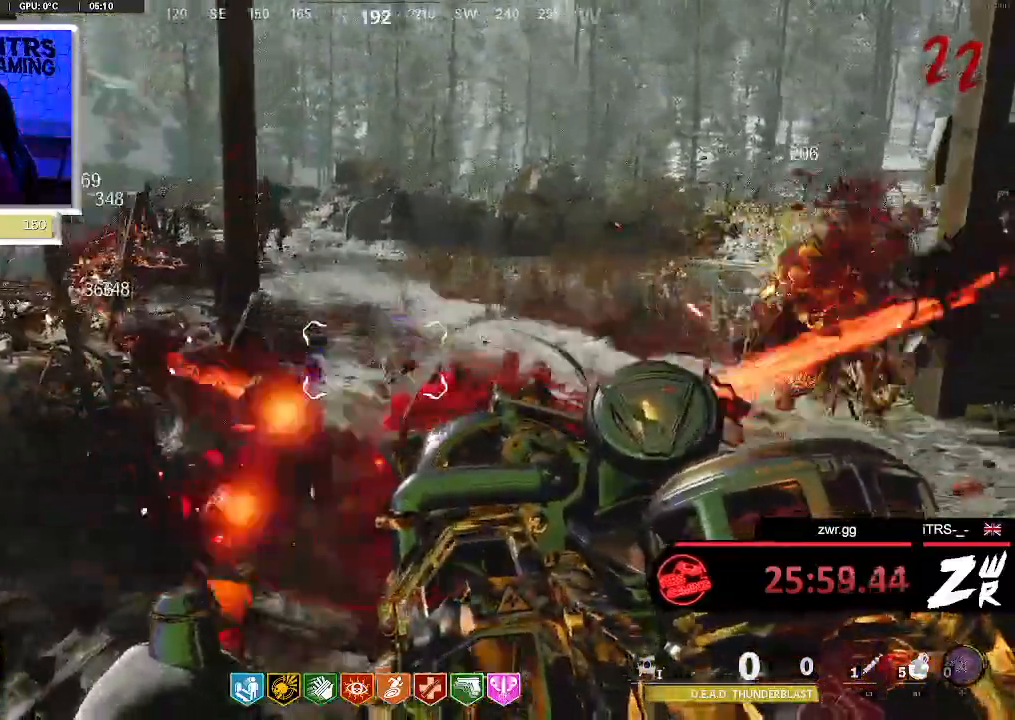
{"dt_ms": 500, "buttons": ["L2"], "left_stick": "left", "right_stick": "left", "button_events": []}
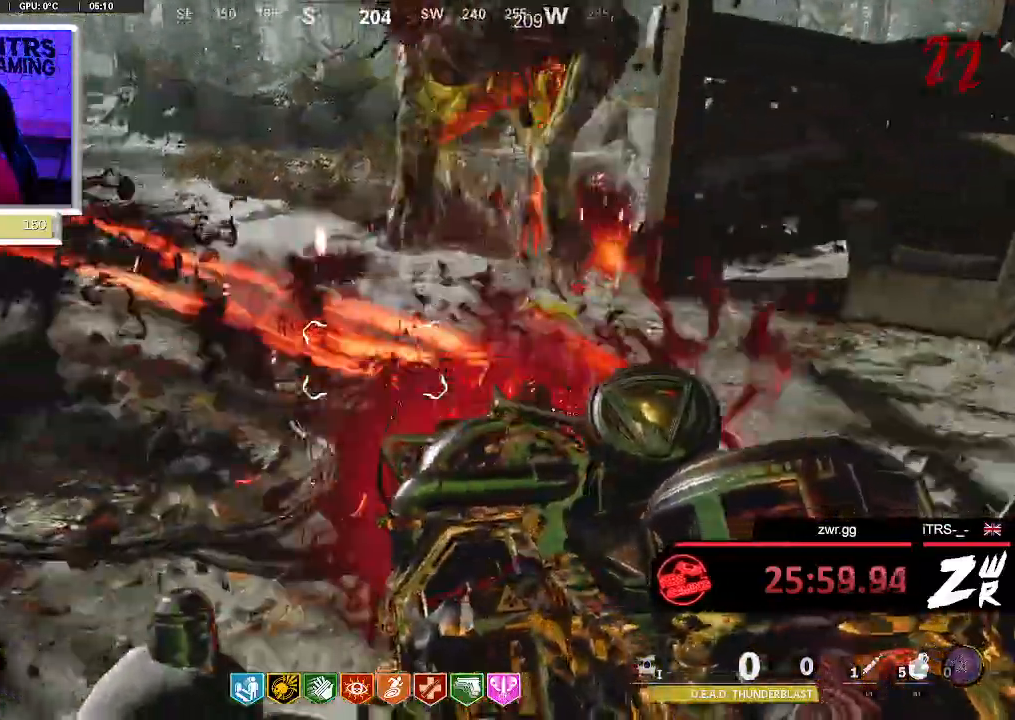
{"dt_ms": 500, "buttons": ["L2"], "left_stick": "center", "right_stick": "up", "button_events": []}
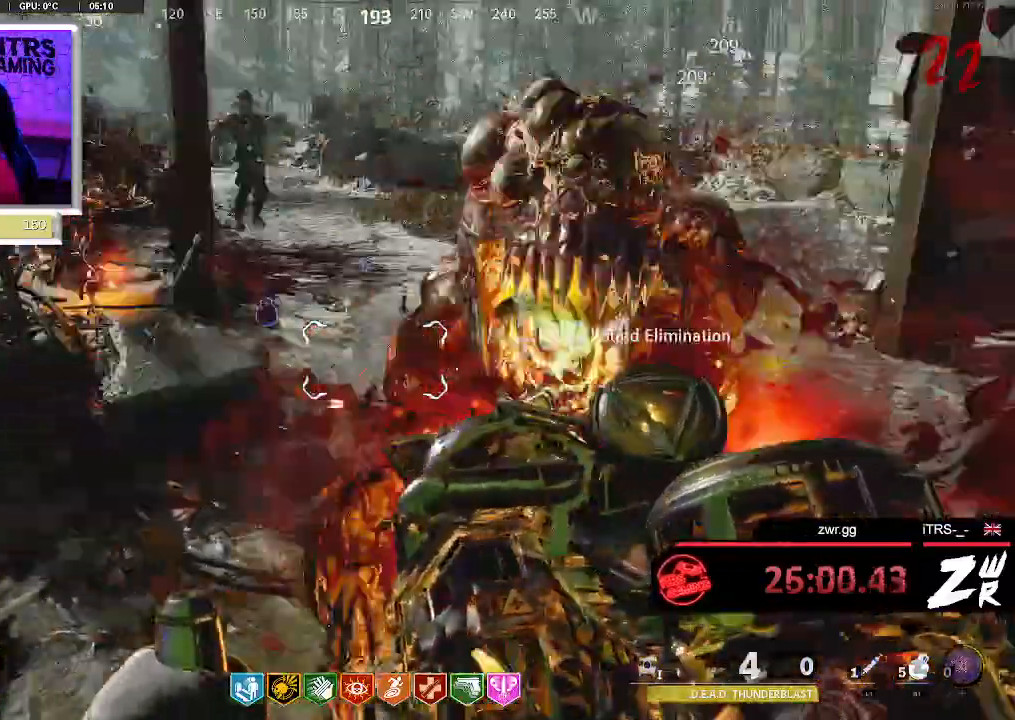
{"dt_ms": 500, "buttons": ["L2"], "left_stick": "up", "right_stick": "up", "button_events": []}
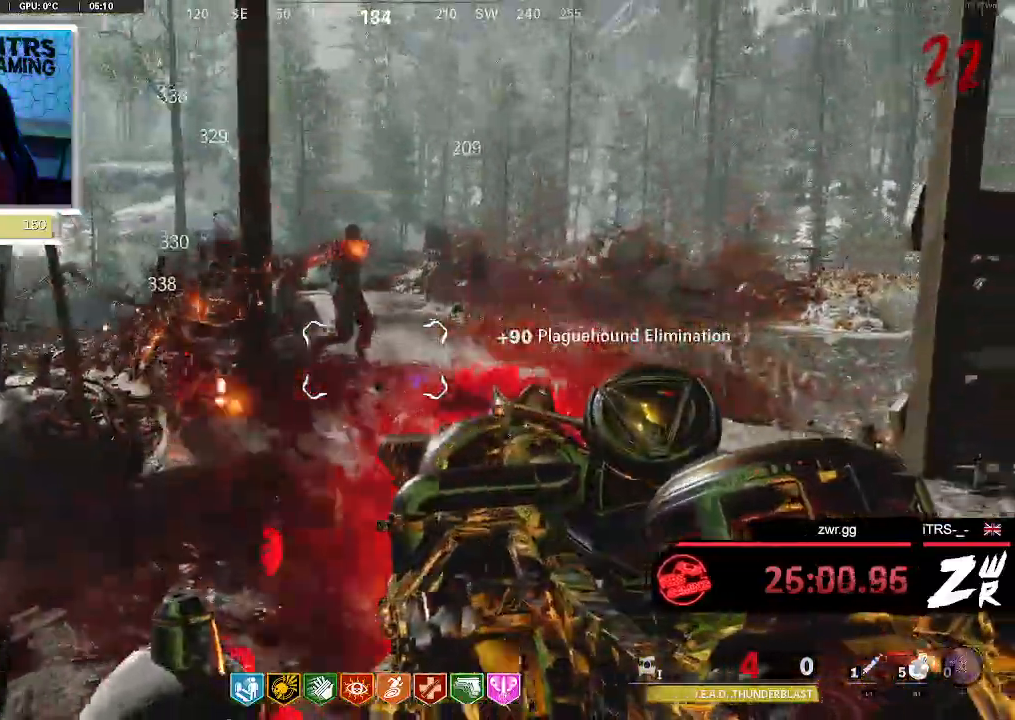
{"dt_ms": 500, "buttons": ["L2"], "left_stick": "right", "right_stick": "center", "button_events": []}
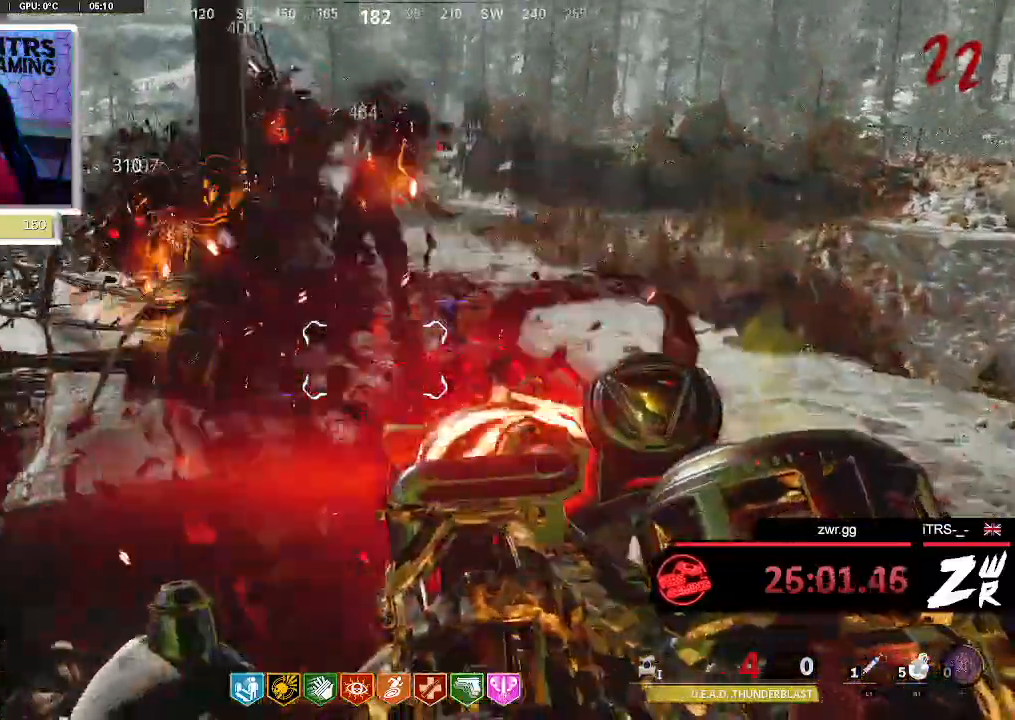
{"dt_ms": 500, "buttons": ["L2"], "left_stick": "up-right", "right_stick": "left", "button_events": []}
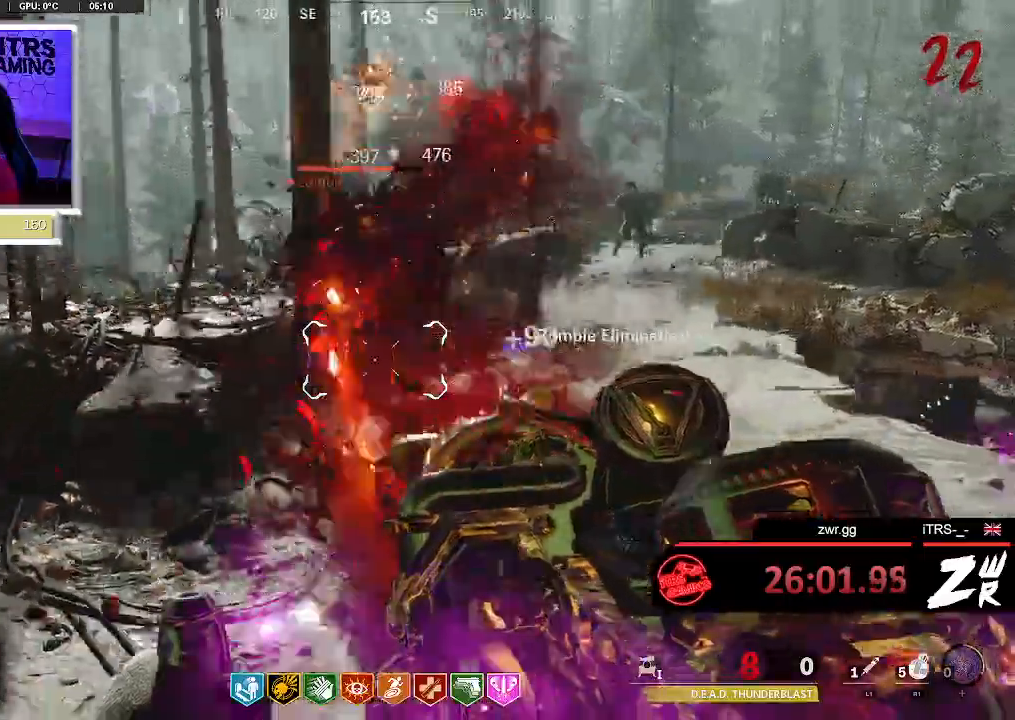
{"dt_ms": 500, "buttons": ["L2"], "left_stick": "right", "right_stick": "center", "button_events": []}
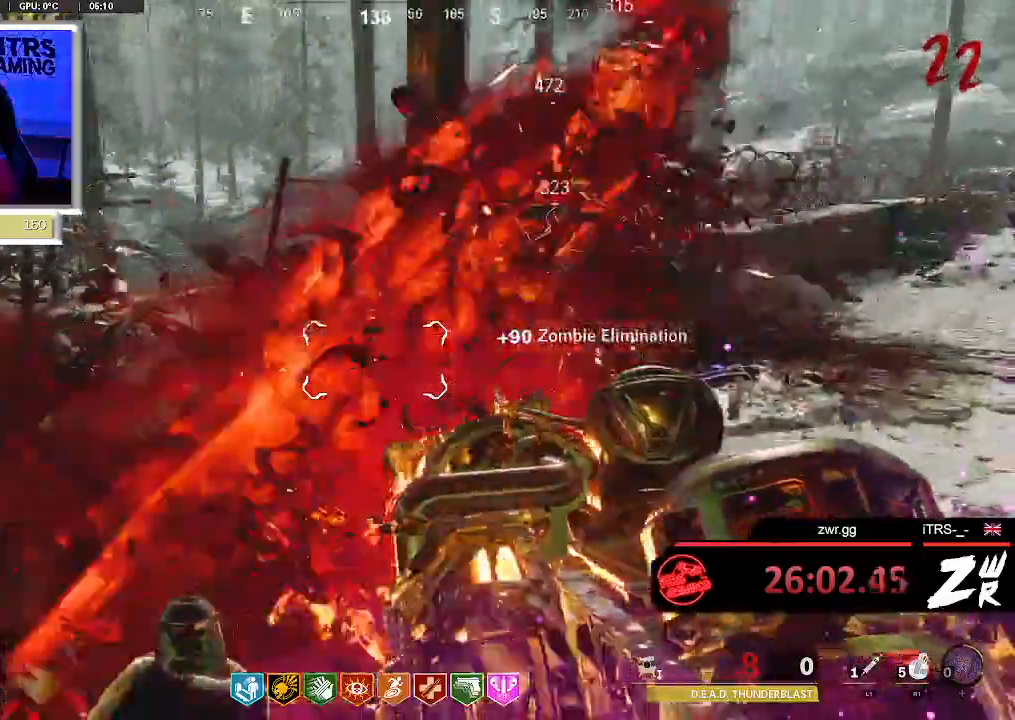
{"dt_ms": 500, "buttons": ["L2"], "left_stick": "left", "right_stick": "center", "button_events": []}
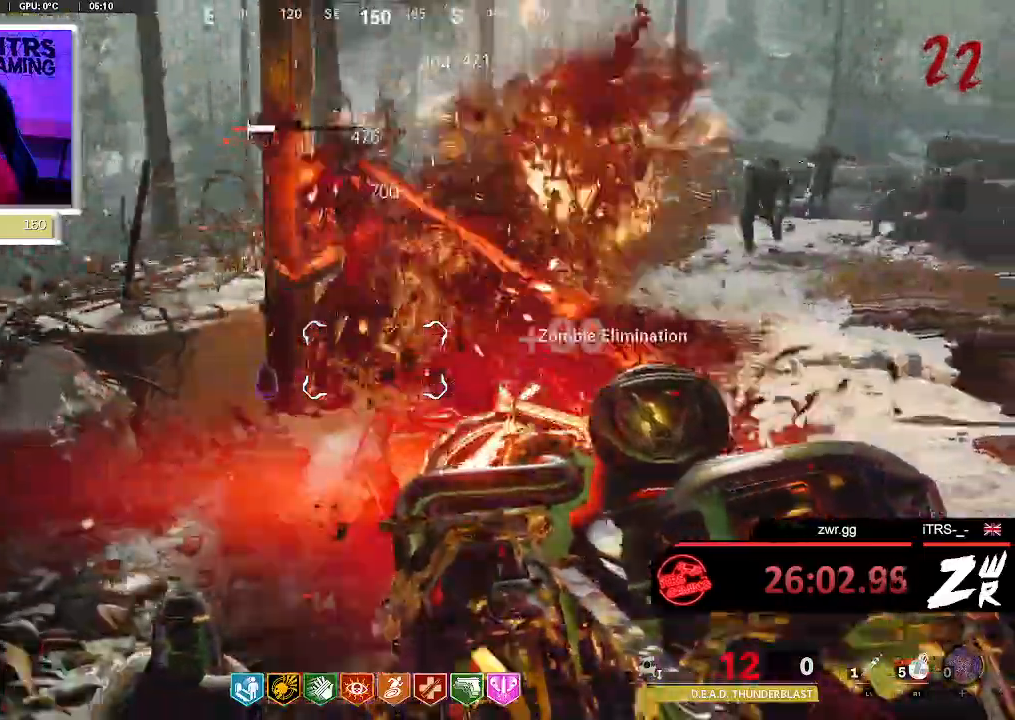
{"dt_ms": 1000, "buttons": ["L2"], "left_stick": "left", "right_stick": "right", "button_events": []}
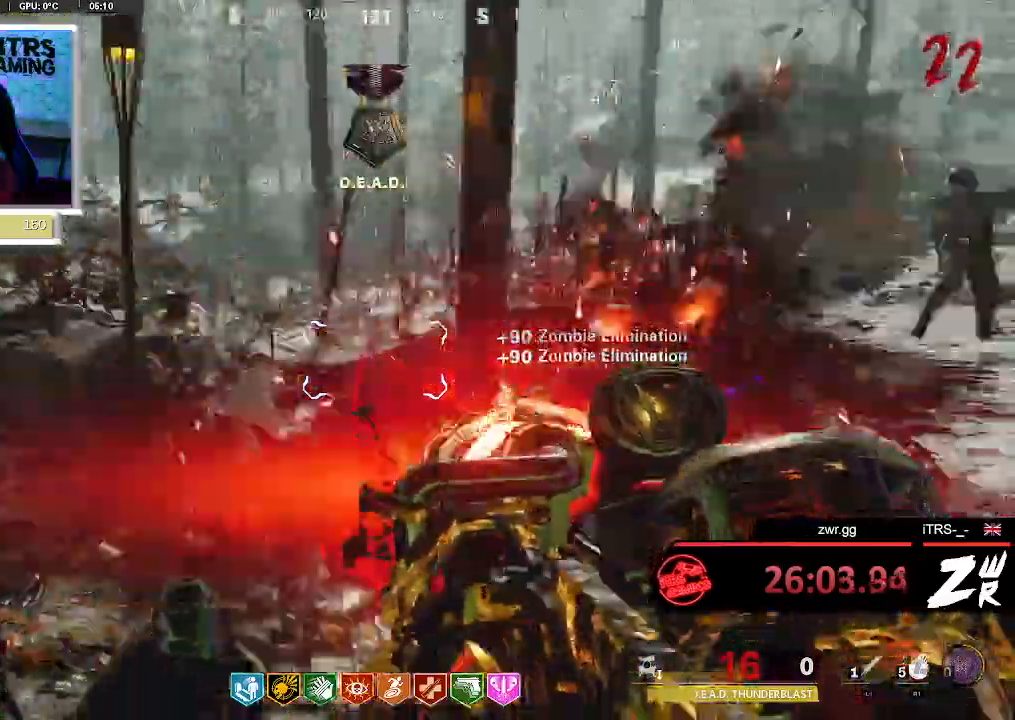
{"dt_ms": 500, "buttons": ["L2"], "left_stick": "right", "right_stick": "left", "button_events": []}